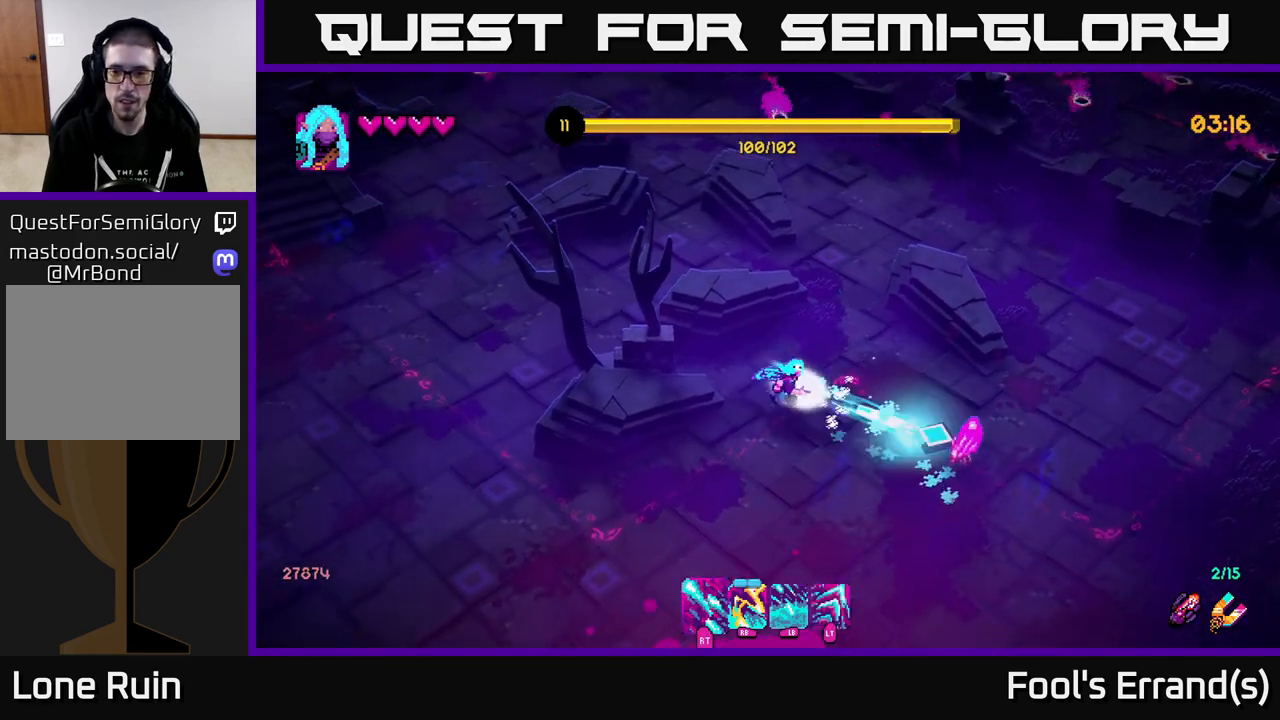
Gameplay with a controller (Xbox layout); each line is a JSON object with the inputs held at the frame after it. "events" lists button and stick changes between this image and that frame as [ms after this image, input, new state], when the widget could be followed in between. Not read: L3 R3.
{"buttons": ["R2"], "left_stick": "down-right", "right_stick": "right", "events": [[17, "left_stick", "down"], [33, "right_stick", "right"], [300, "left_stick", "down-right"]]}
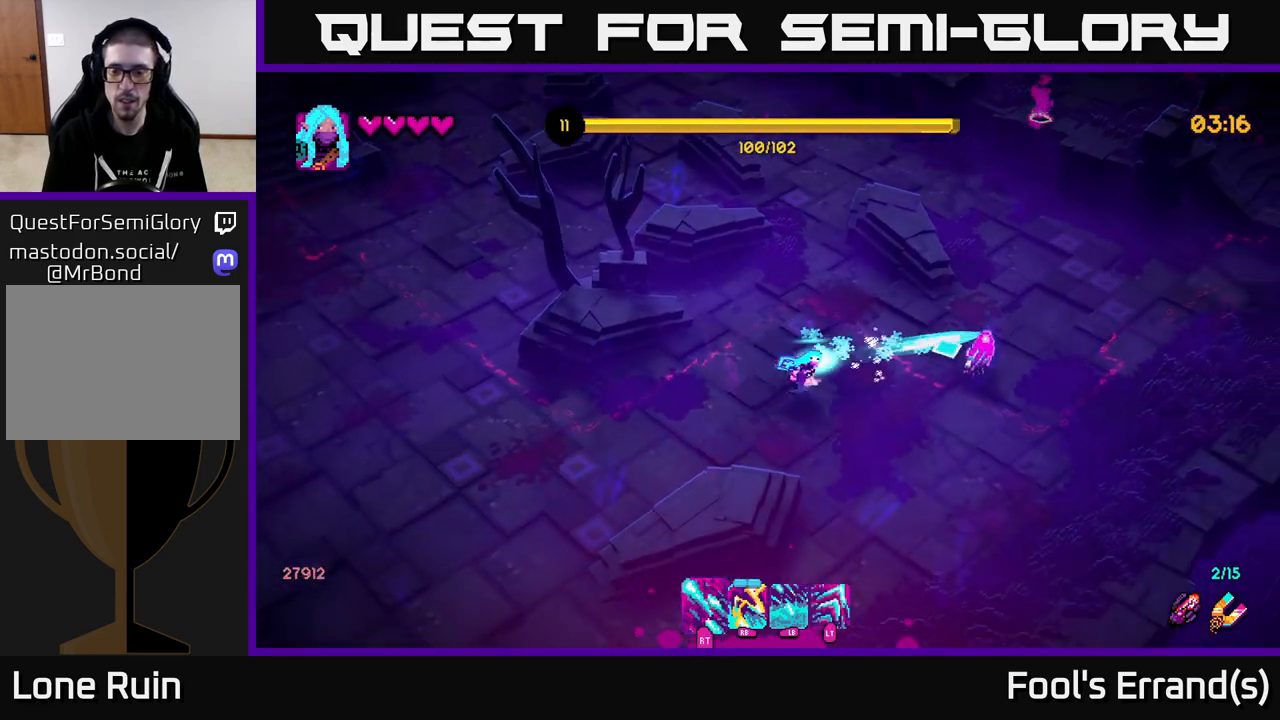
{"buttons": [], "left_stick": "up-right", "right_stick": "up-right", "events": [[150, "left_stick", "down"], [183, "R2", "up"], [267, "left_stick", "down-right"], [267, "right_stick", "up-right"], [367, "left_stick", "right"], [500, "left_stick", "up-right"]]}
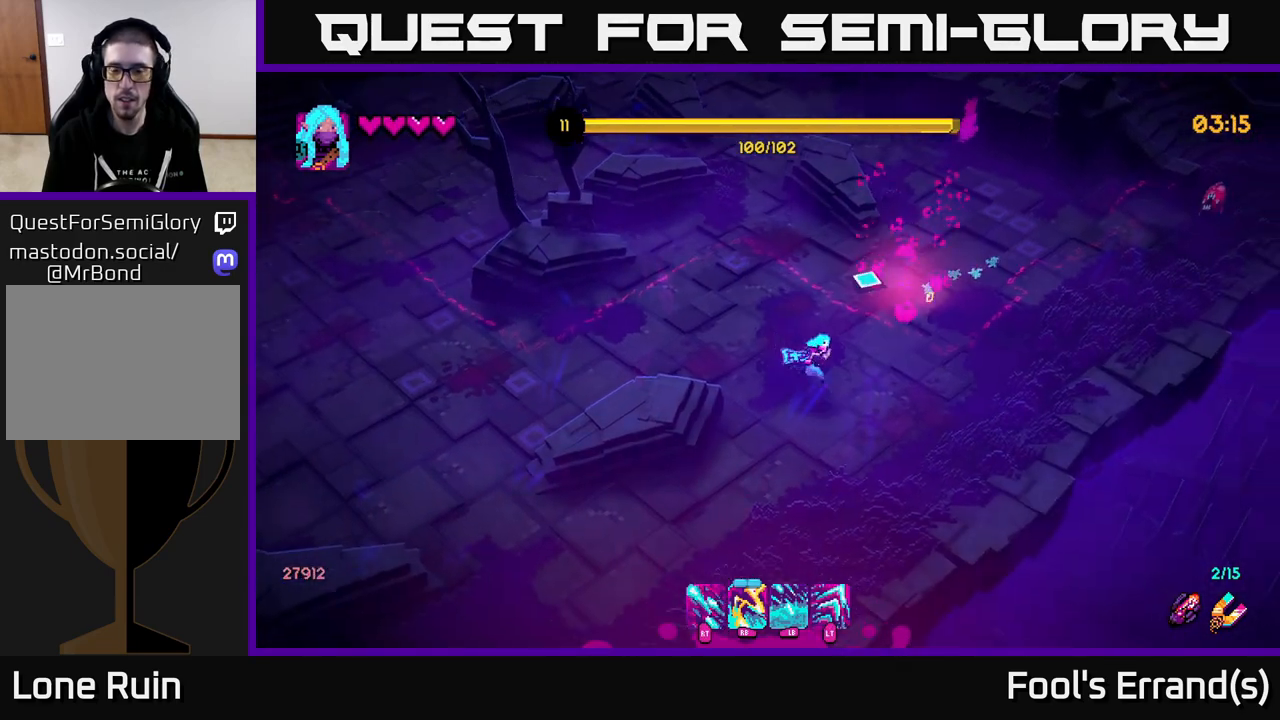
{"buttons": [], "left_stick": "up-right", "right_stick": "up-right", "events": []}
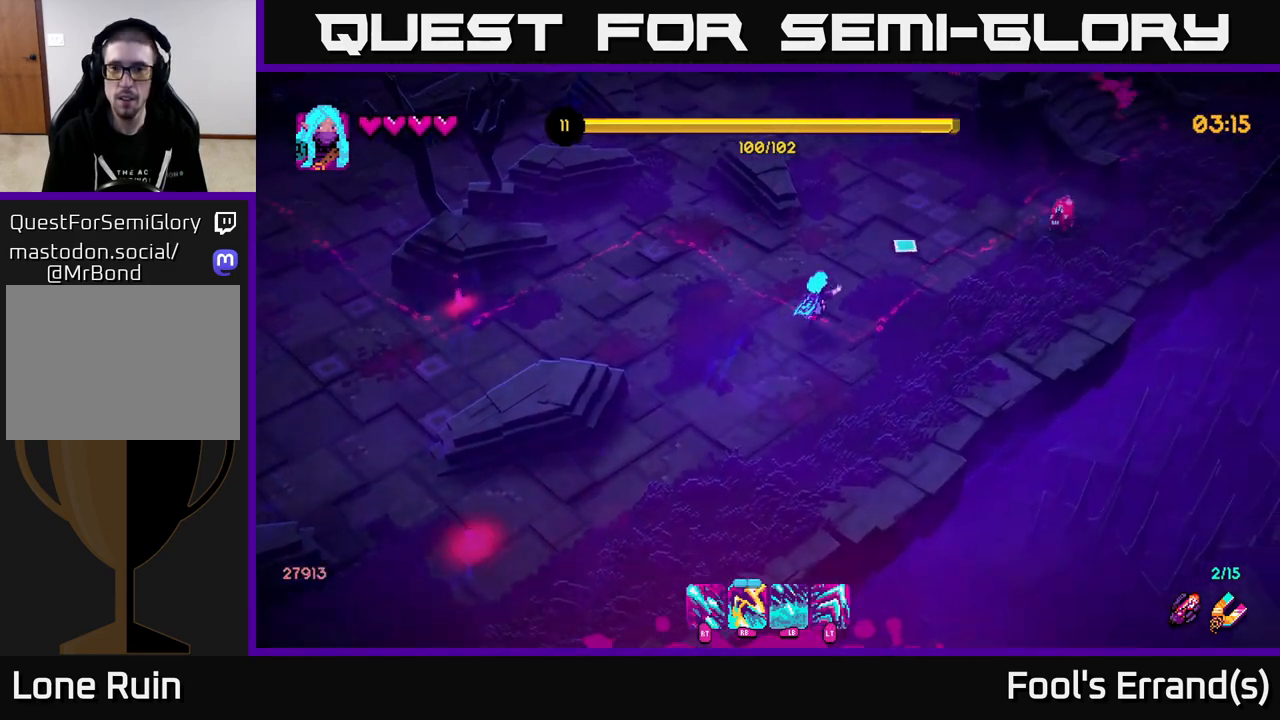
{"buttons": [], "left_stick": "up", "right_stick": "up-right", "events": [[167, "R1", "down"], [250, "R1", "up"], [250, "left_stick", "up"]]}
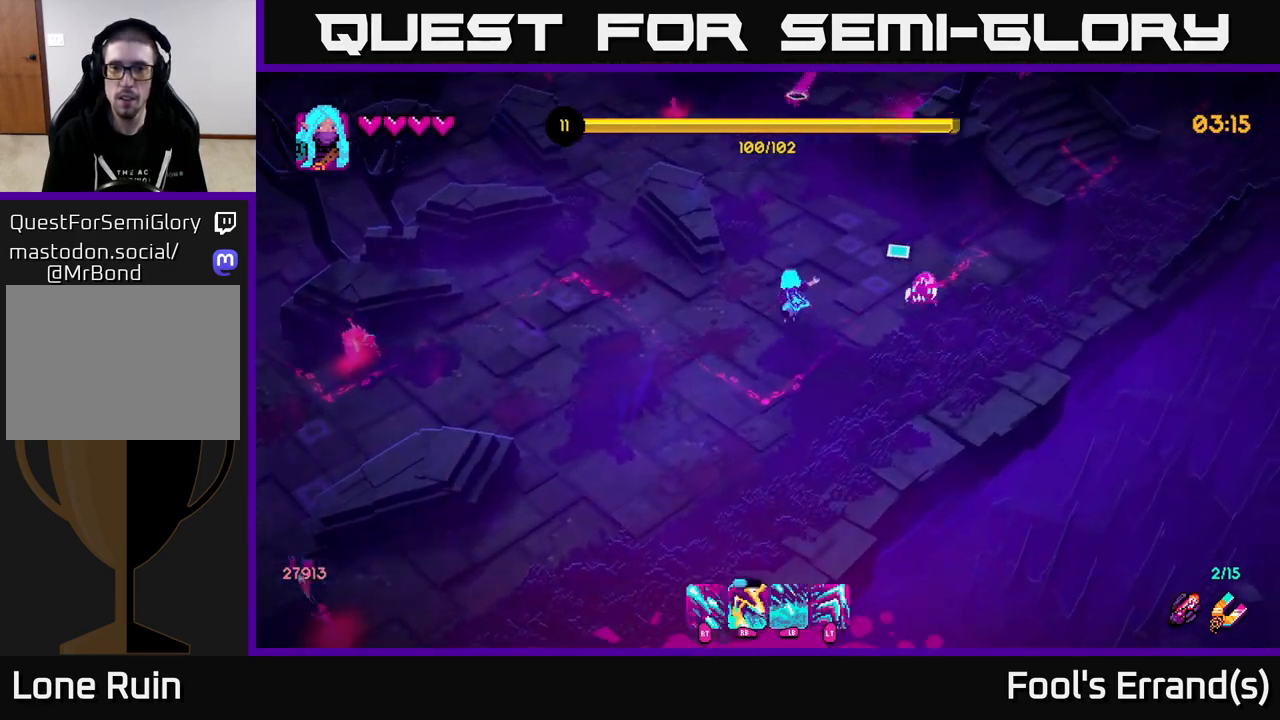
{"buttons": ["R2"], "left_stick": "up-right", "right_stick": "up", "events": [[117, "R1", "down"], [167, "right_stick", "right"], [233, "R1", "up"], [317, "left_stick", "up-right"], [333, "R2", "down"], [350, "right_stick", "up-right"], [450, "right_stick", "up"]]}
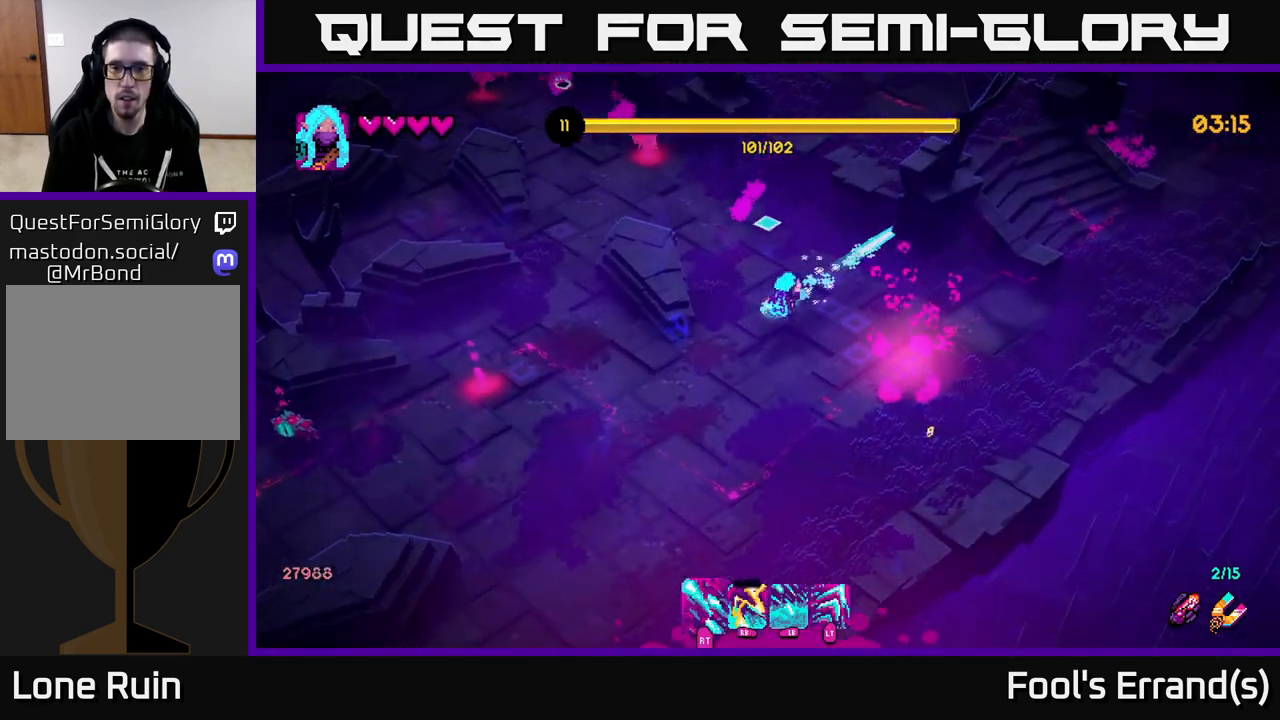
{"buttons": [], "left_stick": "left", "right_stick": "up", "events": [[150, "right_stick", "up-left"], [317, "left_stick", "down-right"], [350, "R2", "up"], [450, "right_stick", "up"], [483, "left_stick", "left"]]}
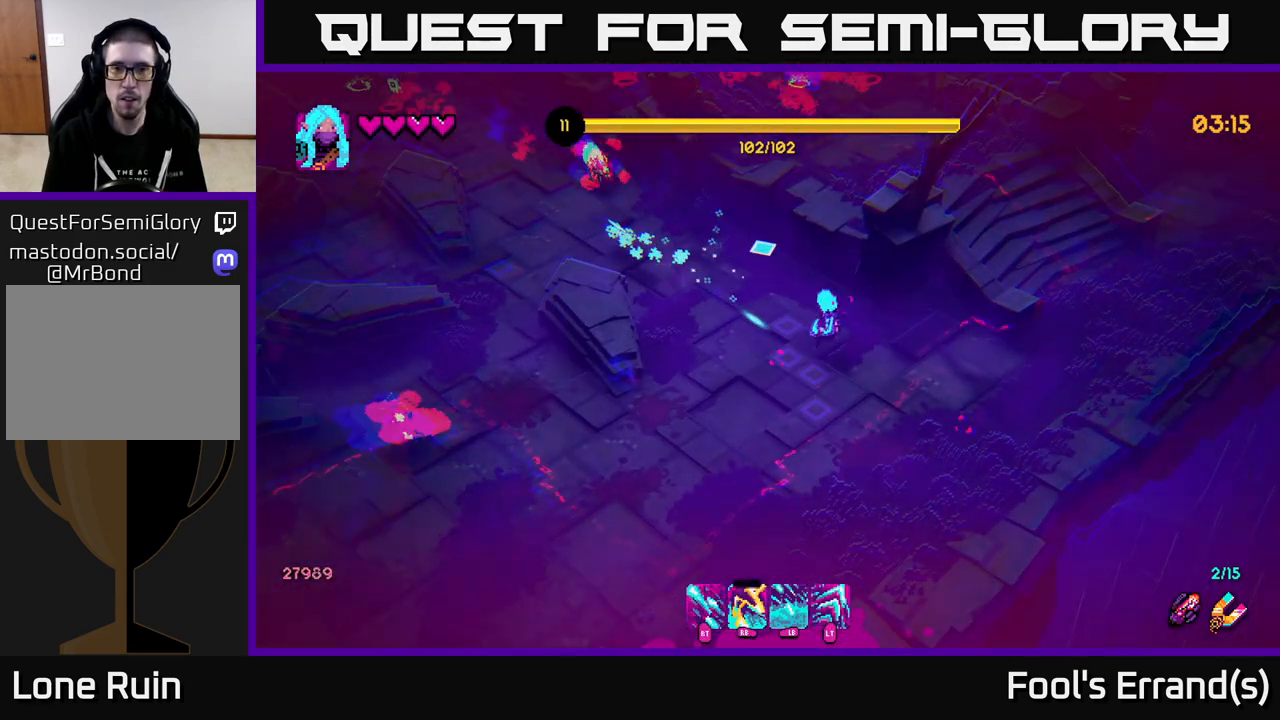
{"buttons": [], "left_stick": "center", "right_stick": "up", "events": [[83, "left_stick", "up-left"], [300, "left_stick", "up"], [483, "left_stick", "center"]]}
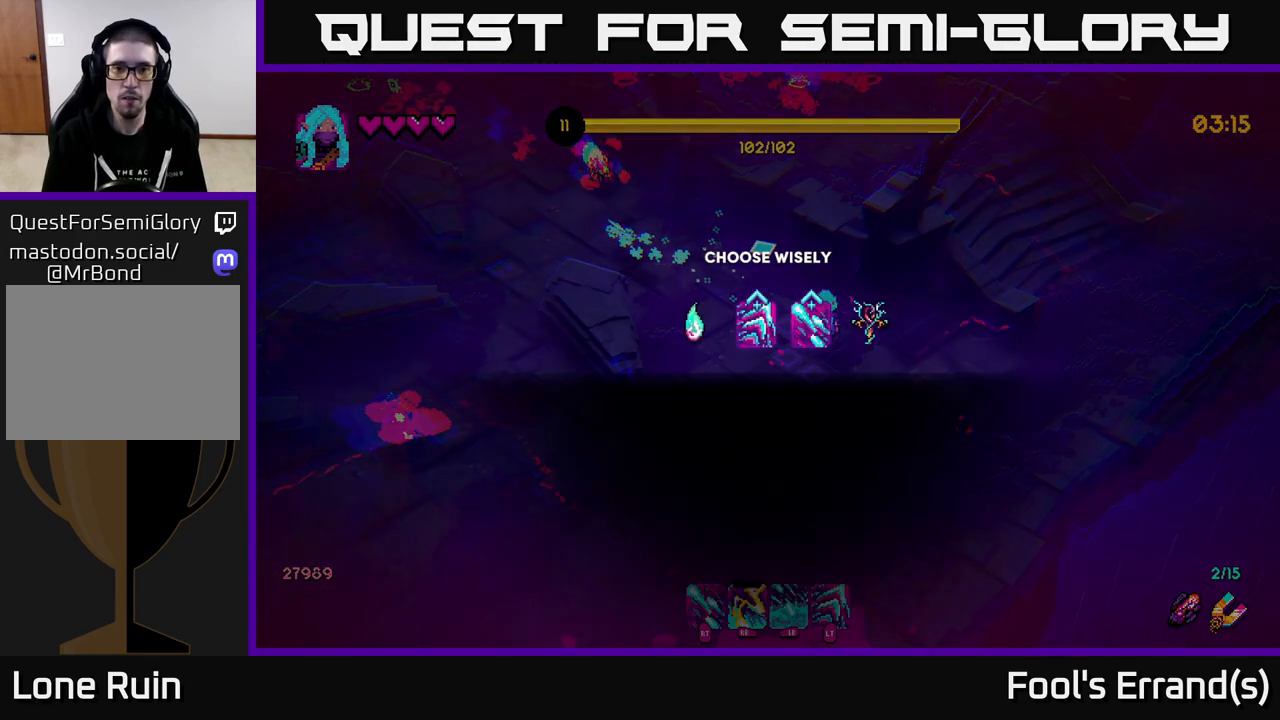
{"buttons": [], "left_stick": "right", "right_stick": "center", "events": [[100, "right_stick", "center"], [483, "left_stick", "right"]]}
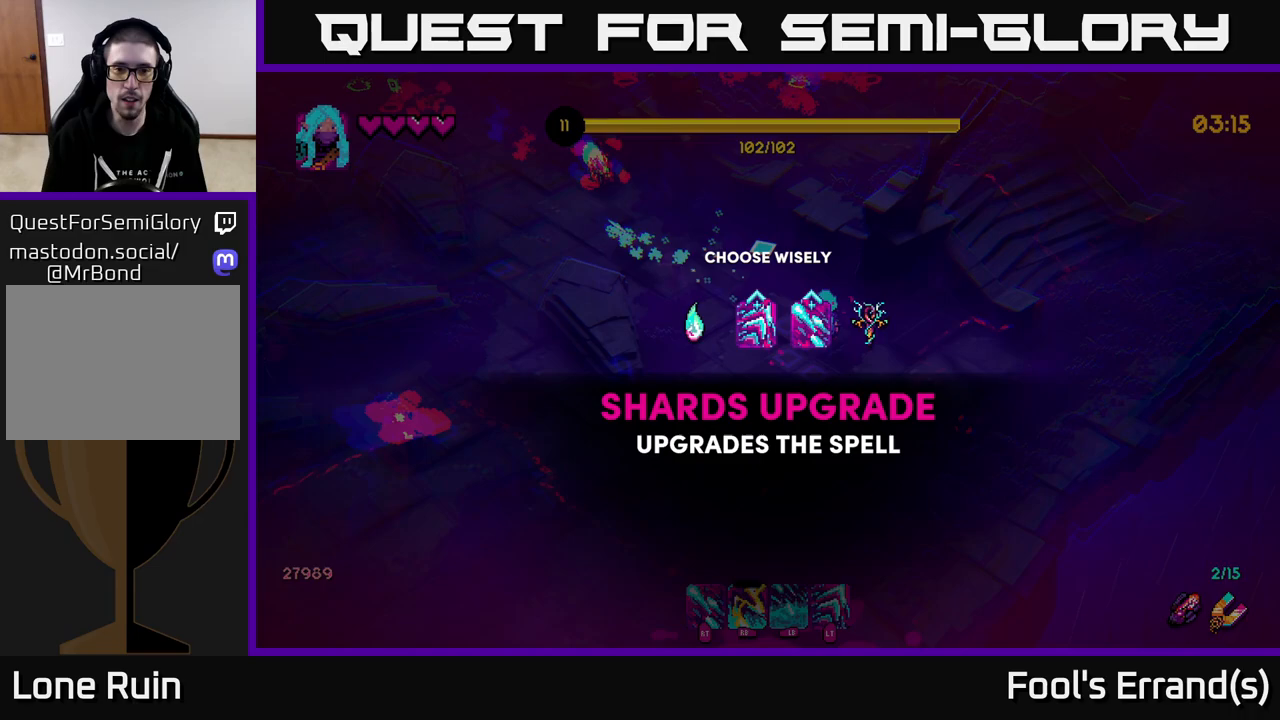
{"buttons": [], "left_stick": "center", "right_stick": "center", "events": [[183, "left_stick", "center"]]}
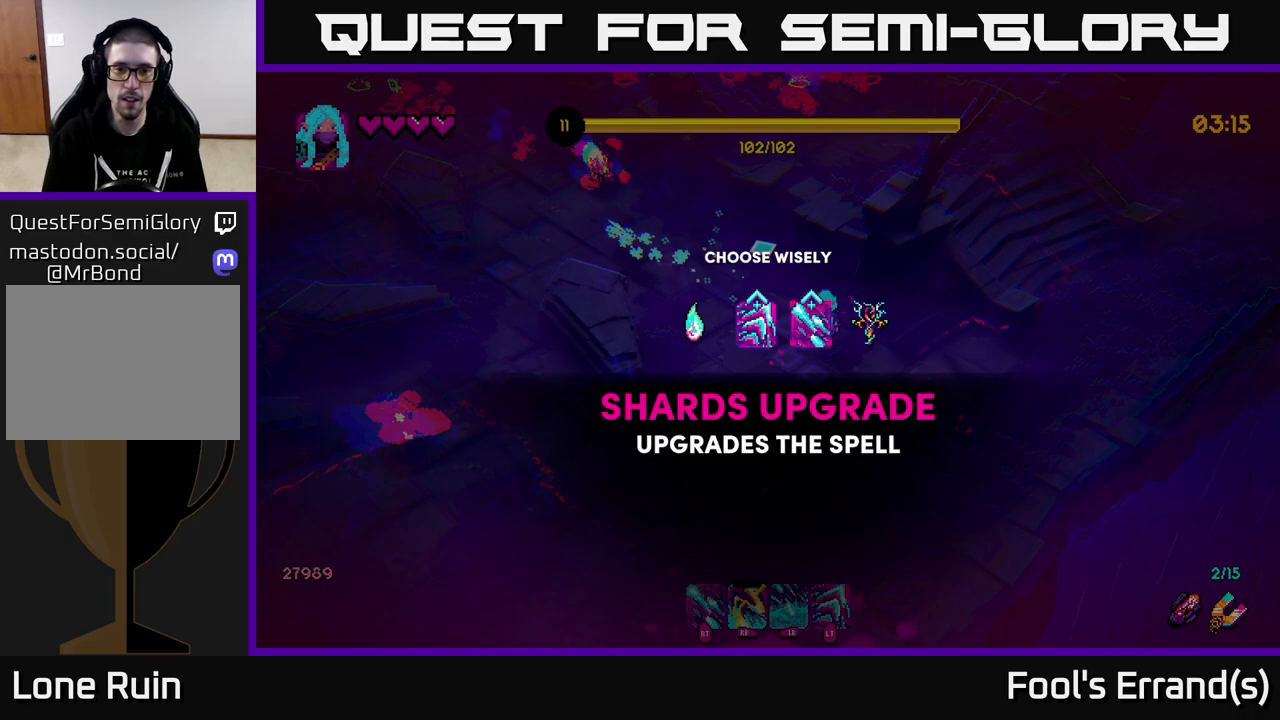
{"buttons": [], "left_stick": "center", "right_stick": "center", "events": [[267, "A", "down"], [333, "A", "up"]]}
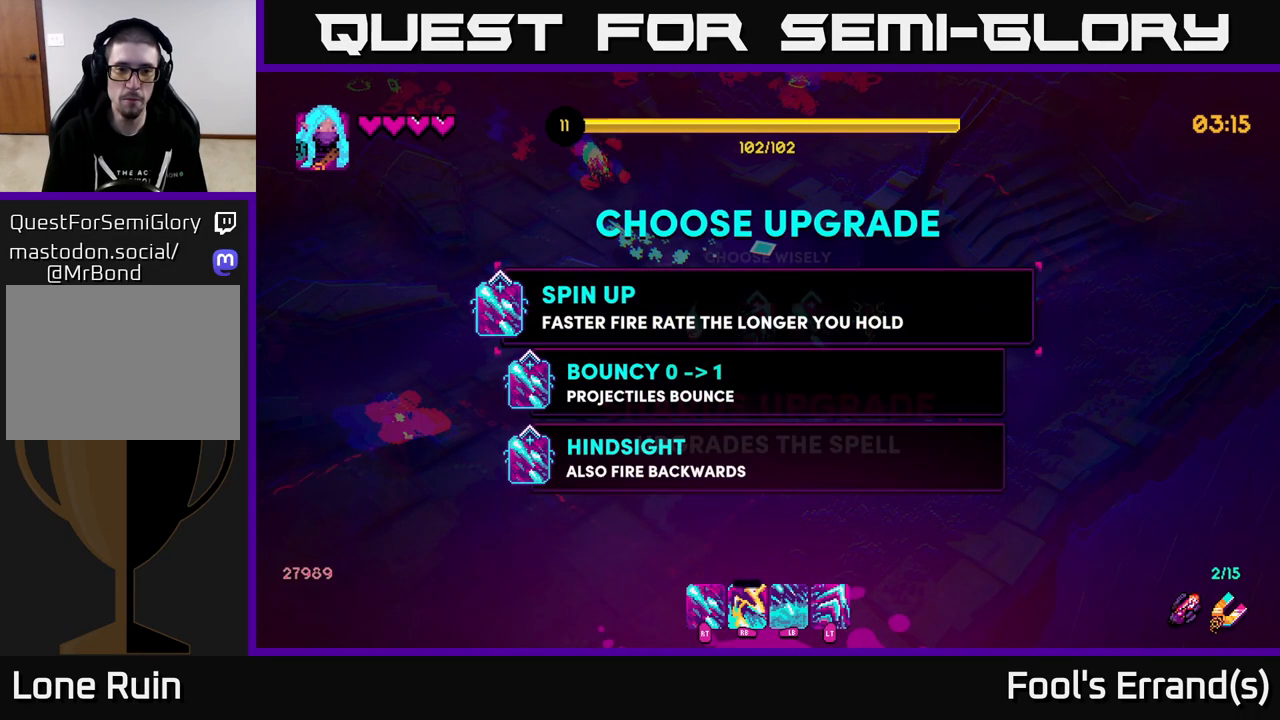
{"buttons": [], "left_stick": "center", "right_stick": "center", "events": []}
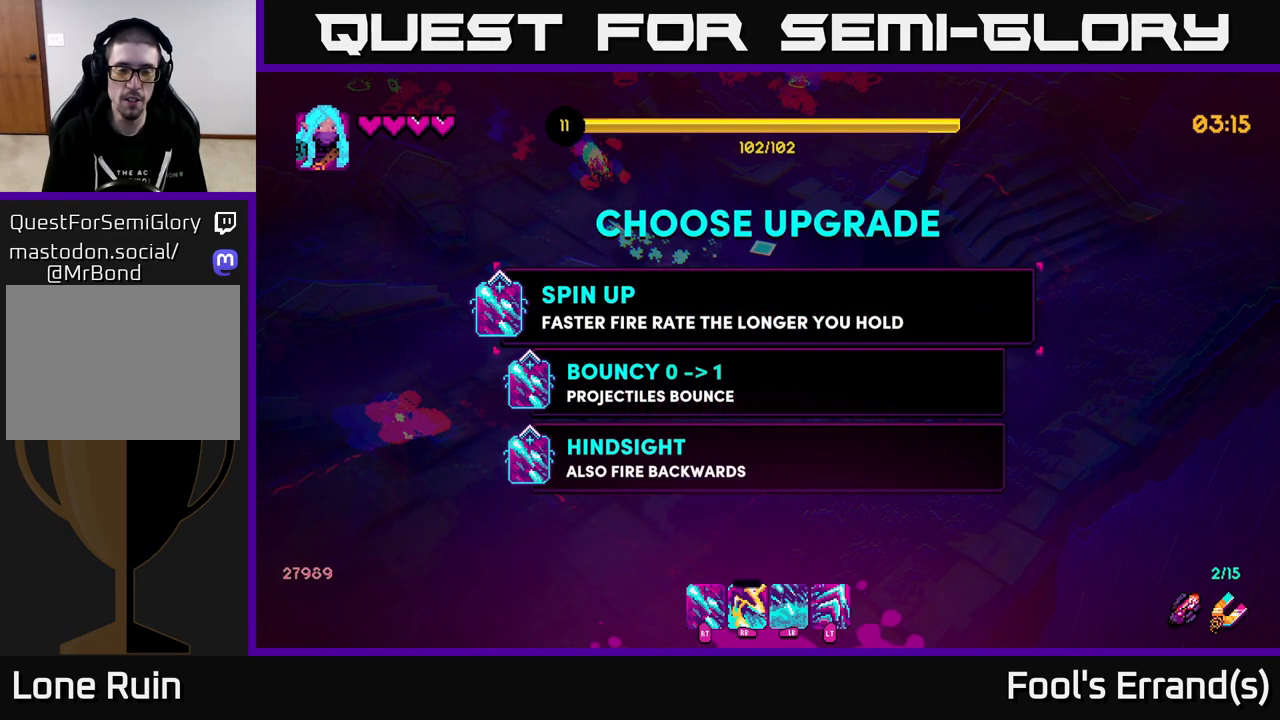
{"buttons": [], "left_stick": "center", "right_stick": "center", "events": [[250, "left_stick", "down"], [450, "left_stick", "center"]]}
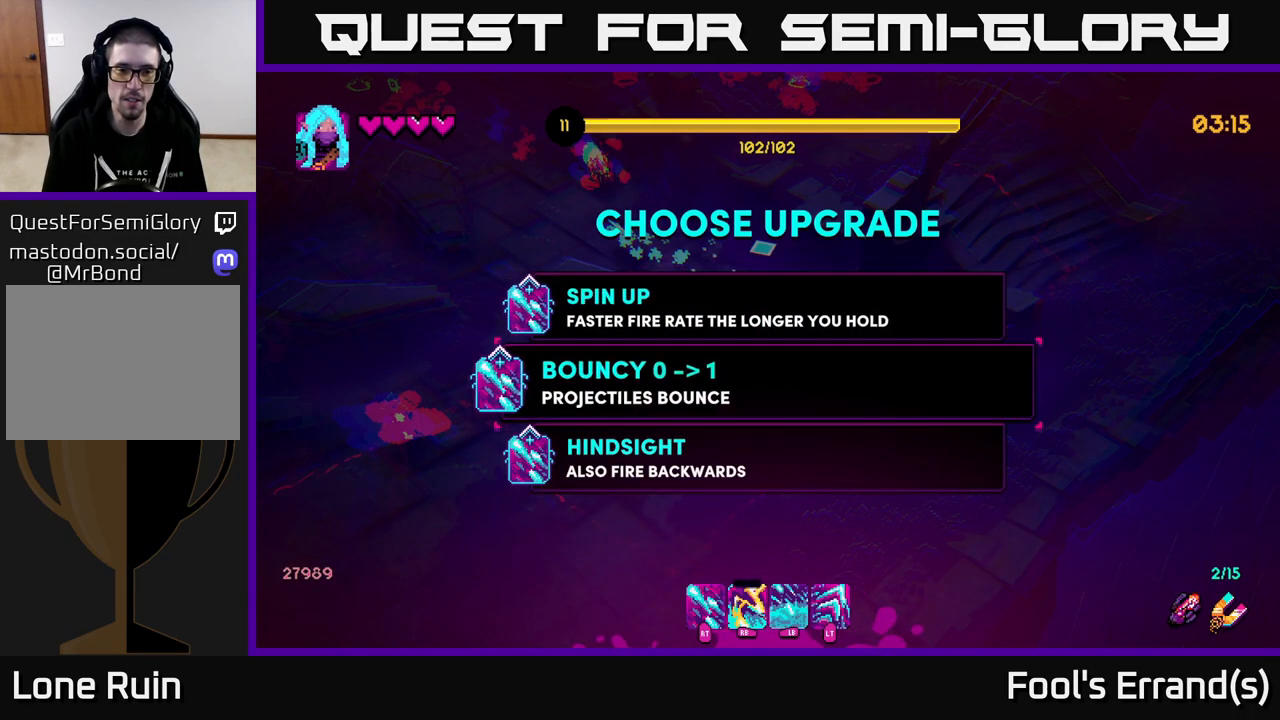
{"buttons": [], "left_stick": "center", "right_stick": "center", "events": []}
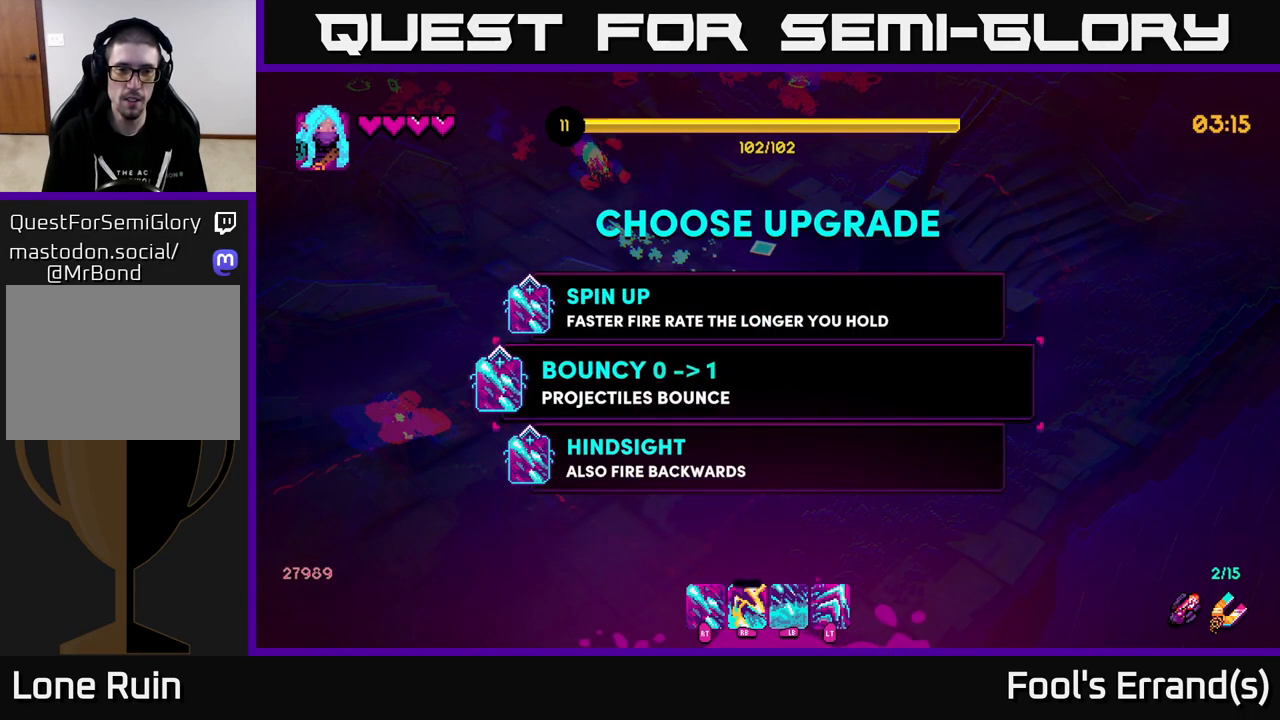
{"buttons": [], "left_stick": "center", "right_stick": "center", "events": []}
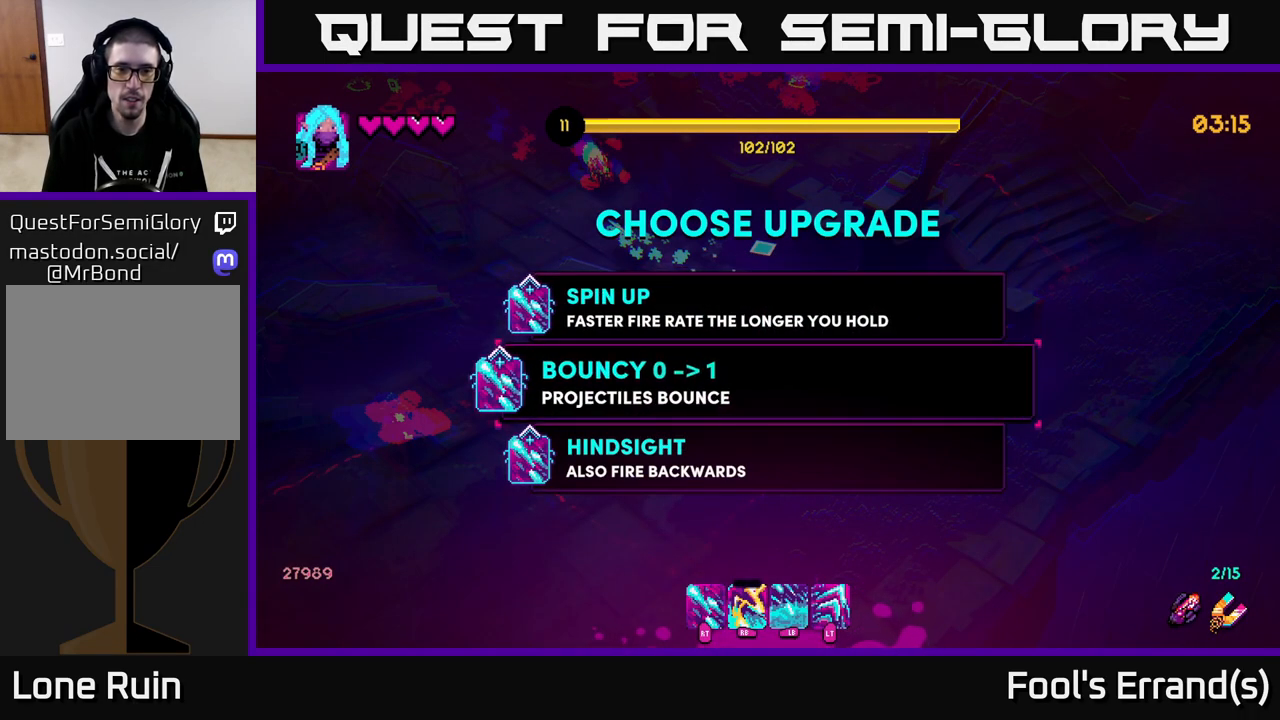
{"buttons": [], "left_stick": "center", "right_stick": "center", "events": [[133, "left_stick", "up"], [333, "left_stick", "center"]]}
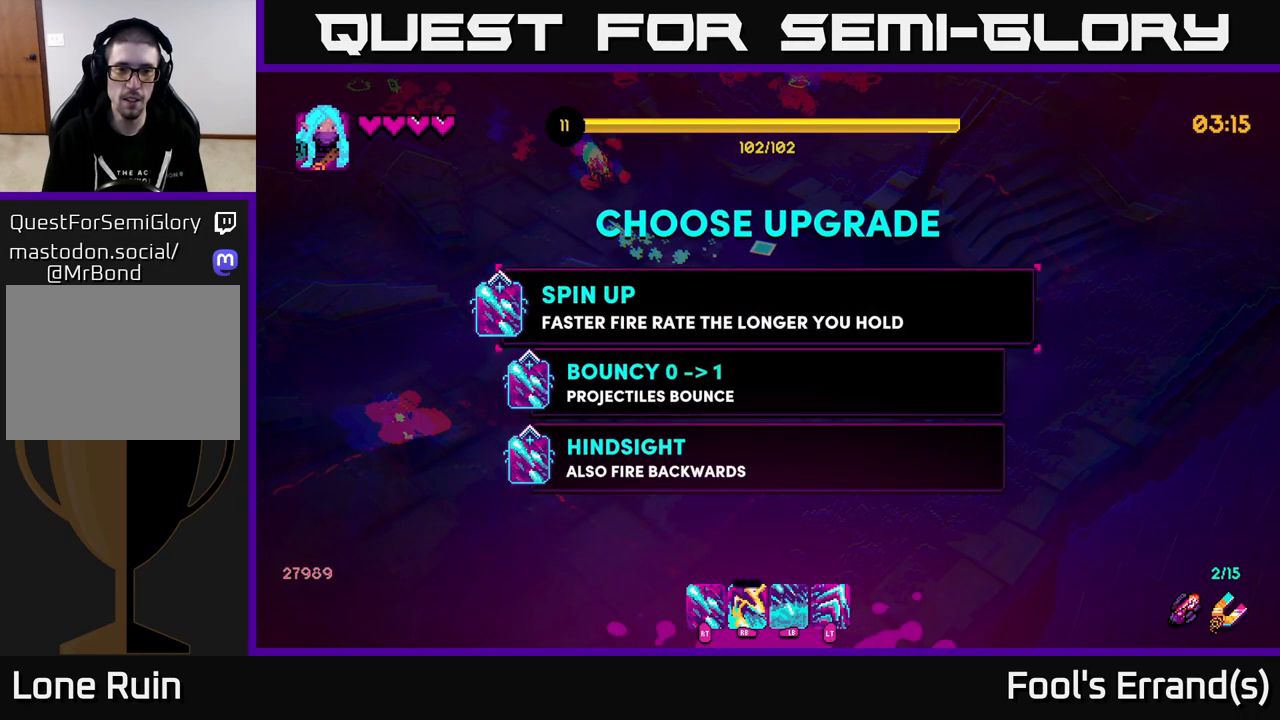
{"buttons": [], "left_stick": "center", "right_stick": "center", "events": []}
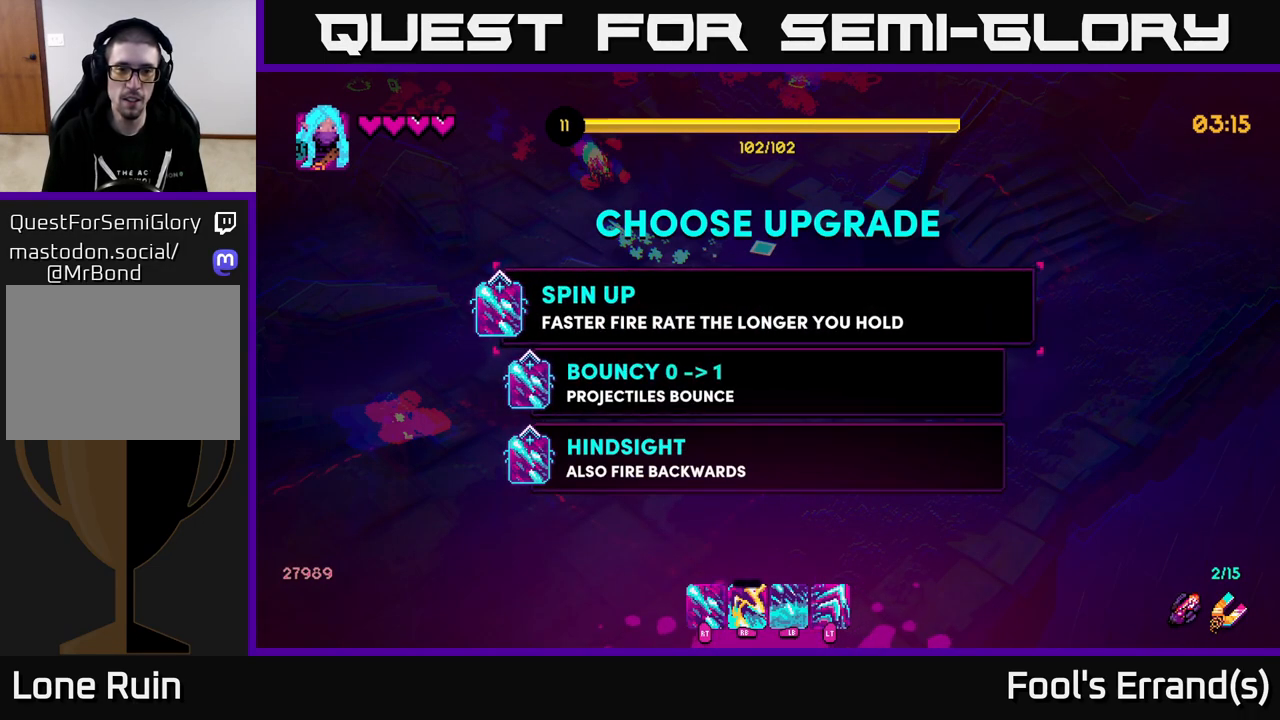
{"buttons": [], "left_stick": "up", "right_stick": "center", "events": [[33, "left_stick", "down"], [217, "left_stick", "center"], [367, "A", "down"], [433, "A", "up"], [433, "left_stick", "up"]]}
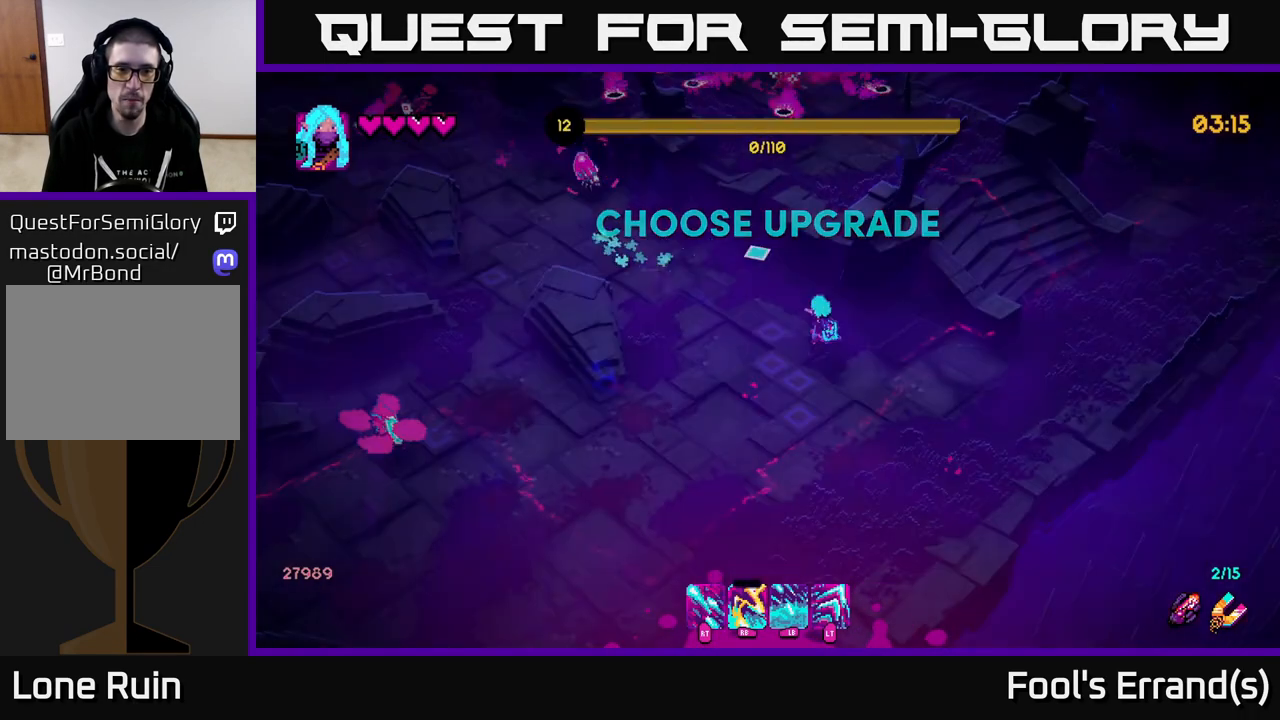
{"buttons": ["R2"], "left_stick": "up-left", "right_stick": "up-left", "events": [[67, "left_stick", "up-left"], [117, "right_stick", "up-left"], [267, "R2", "down"]]}
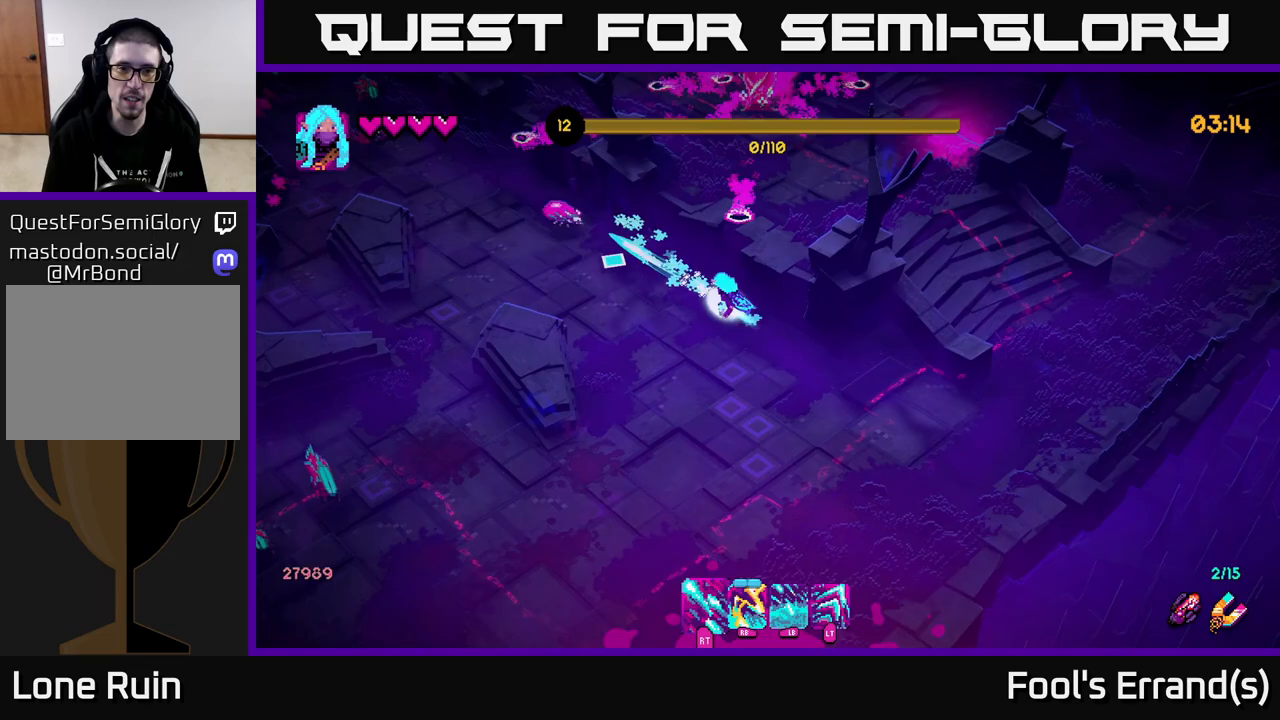
{"buttons": ["R2"], "left_stick": "down-left", "right_stick": "up-left", "events": [[217, "left_stick", "down-left"]]}
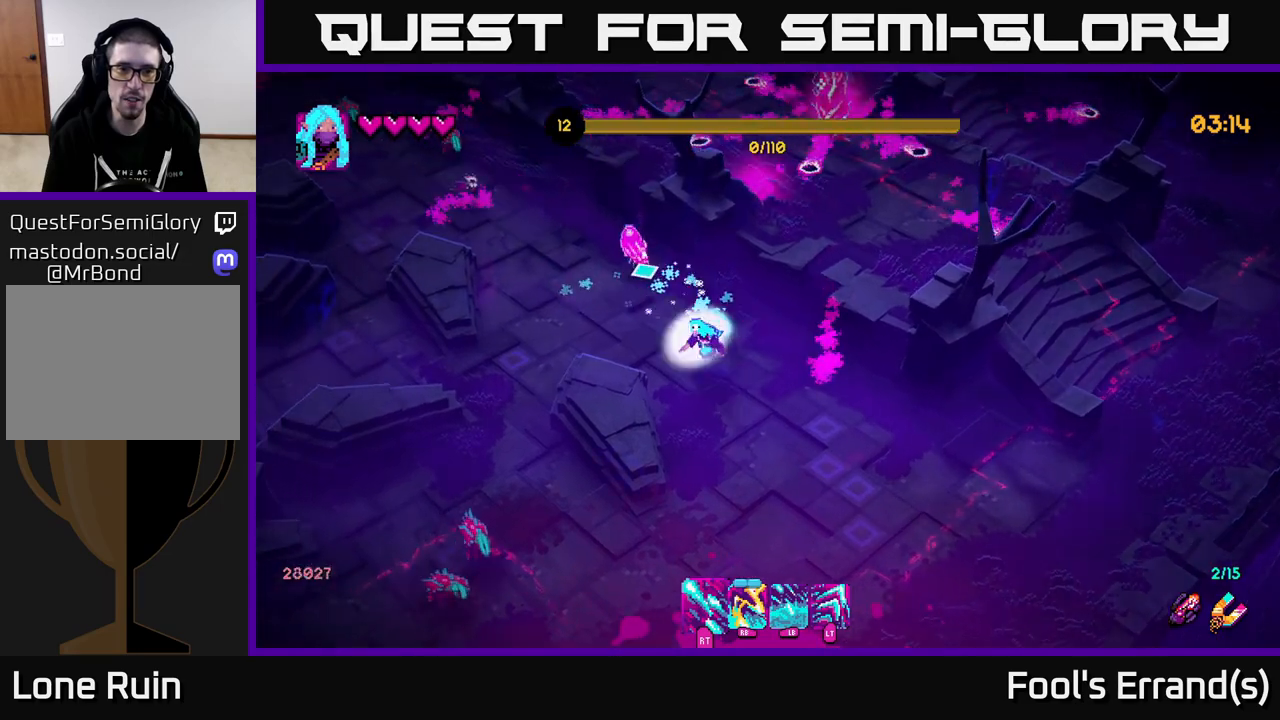
{"buttons": [], "left_stick": "down-right", "right_stick": "down-left", "events": [[67, "left_stick", "down"], [167, "left_stick", "down-right"], [233, "R2", "up"], [250, "right_stick", "down-left"], [333, "R2", "down"], [483, "R2", "up"]]}
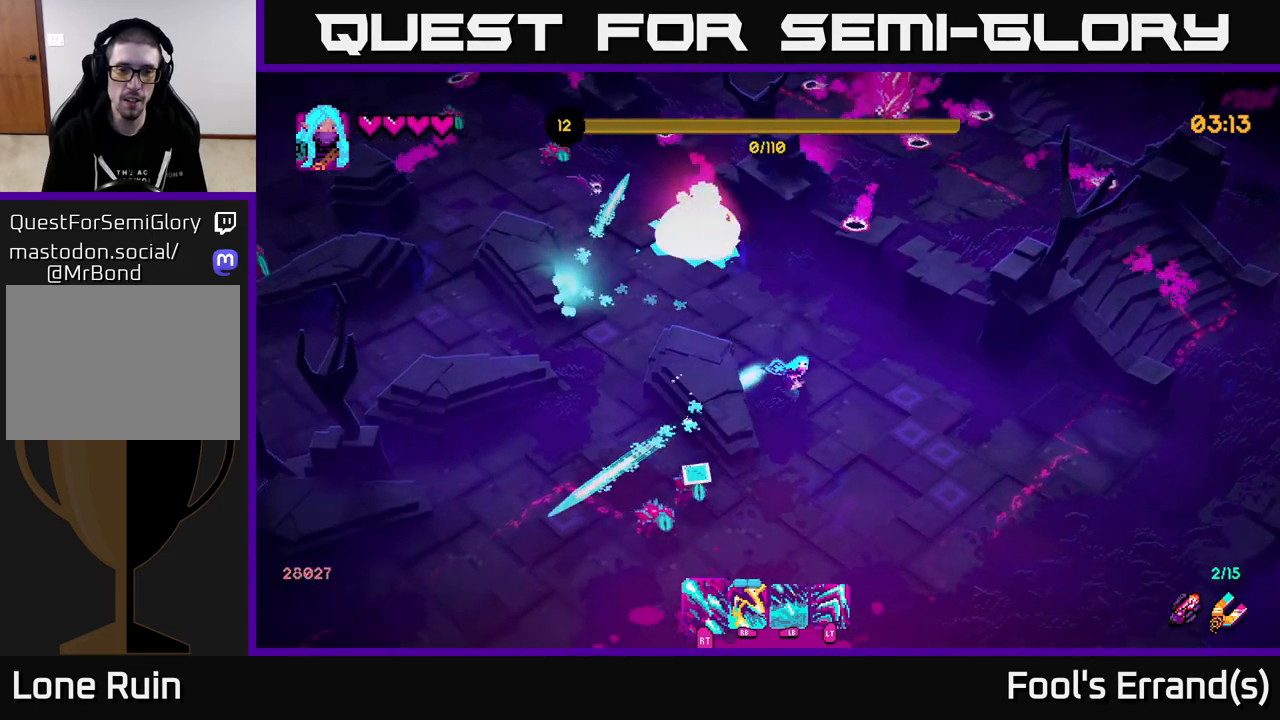
{"buttons": ["R2"], "left_stick": "down-right", "right_stick": "left", "events": [[17, "R1", "down"], [100, "R1", "up"], [350, "R1", "down"], [367, "right_stick", "left"], [483, "R2", "down"], [500, "R1", "up"]]}
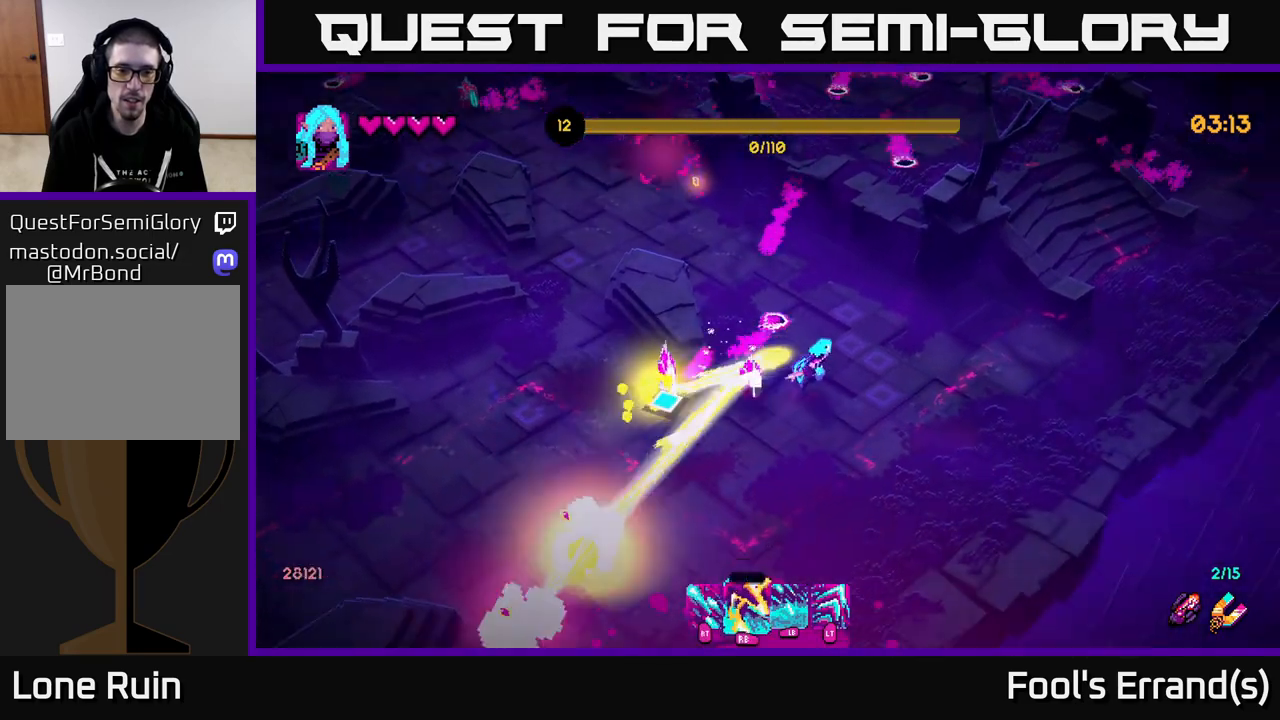
{"buttons": ["R2"], "left_stick": "down-left", "right_stick": "left", "events": [[200, "left_stick", "down"], [400, "left_stick", "down-left"]]}
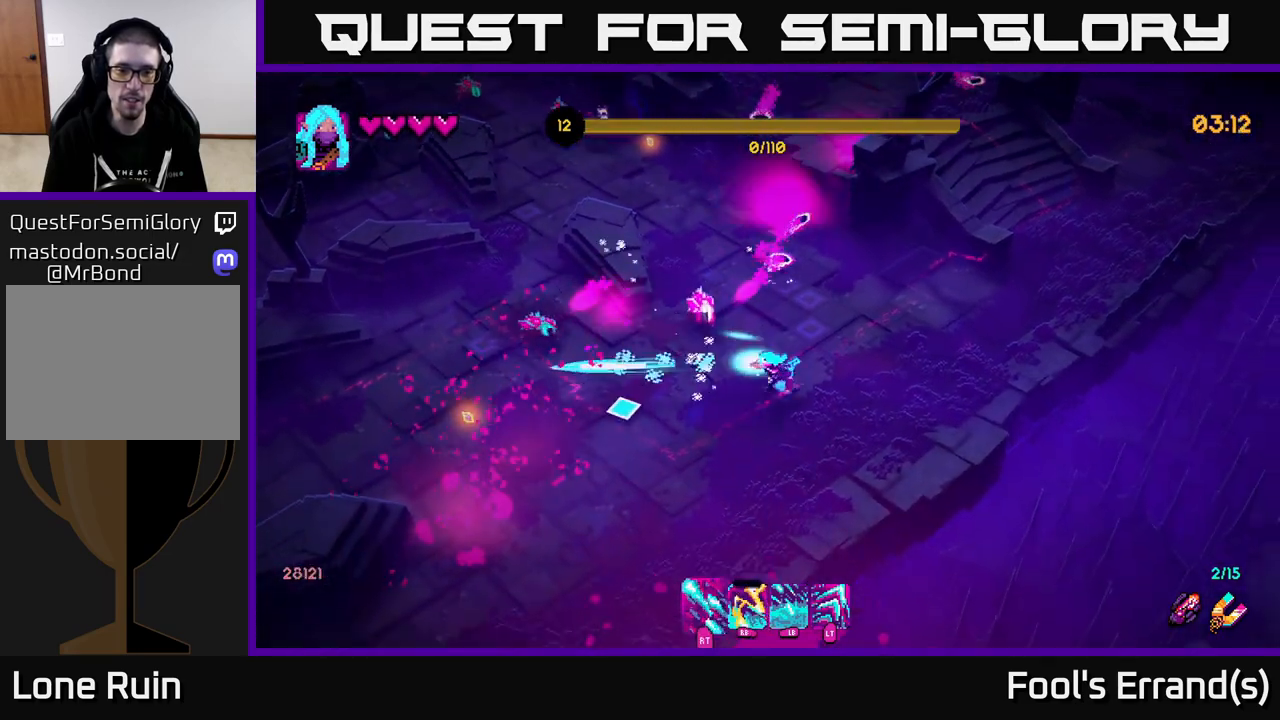
{"buttons": ["R2"], "left_stick": "left", "right_stick": "up", "events": [[100, "right_stick", "up-left"], [383, "right_stick", "up"], [400, "left_stick", "left"]]}
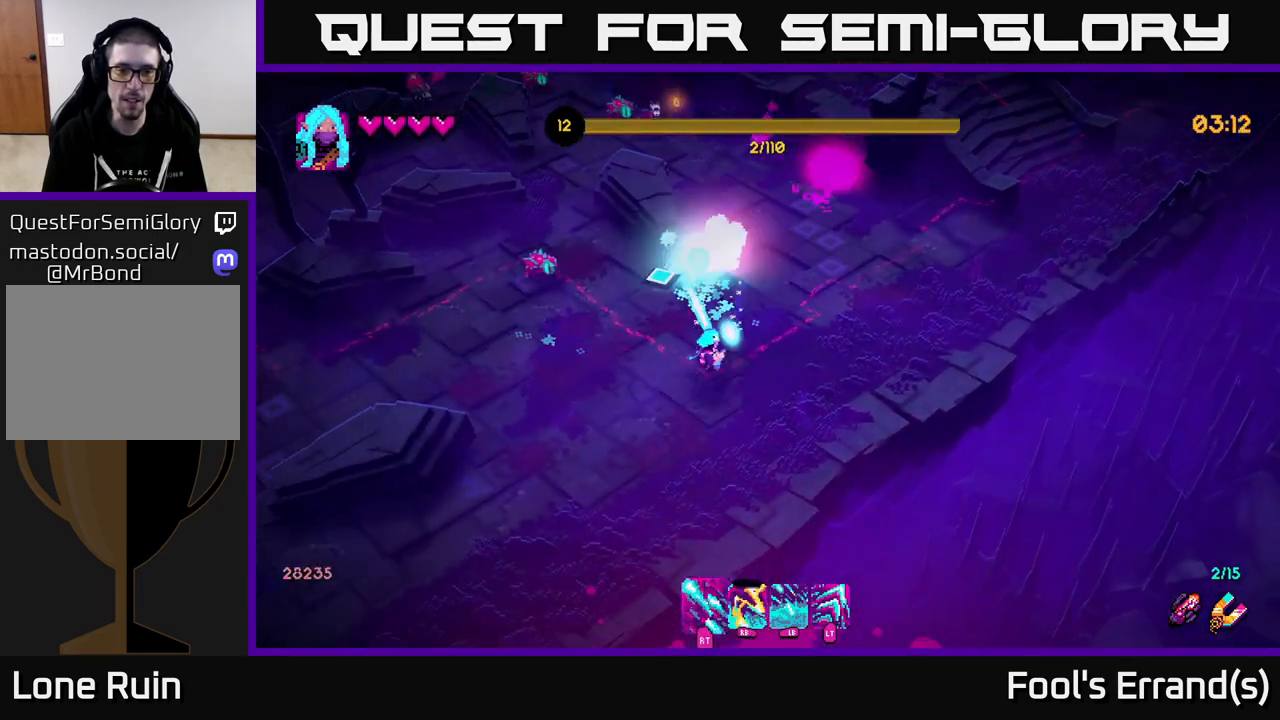
{"buttons": ["R2"], "left_stick": "left", "right_stick": "up", "events": [[33, "right_stick", "up-left"], [300, "right_stick", "up"]]}
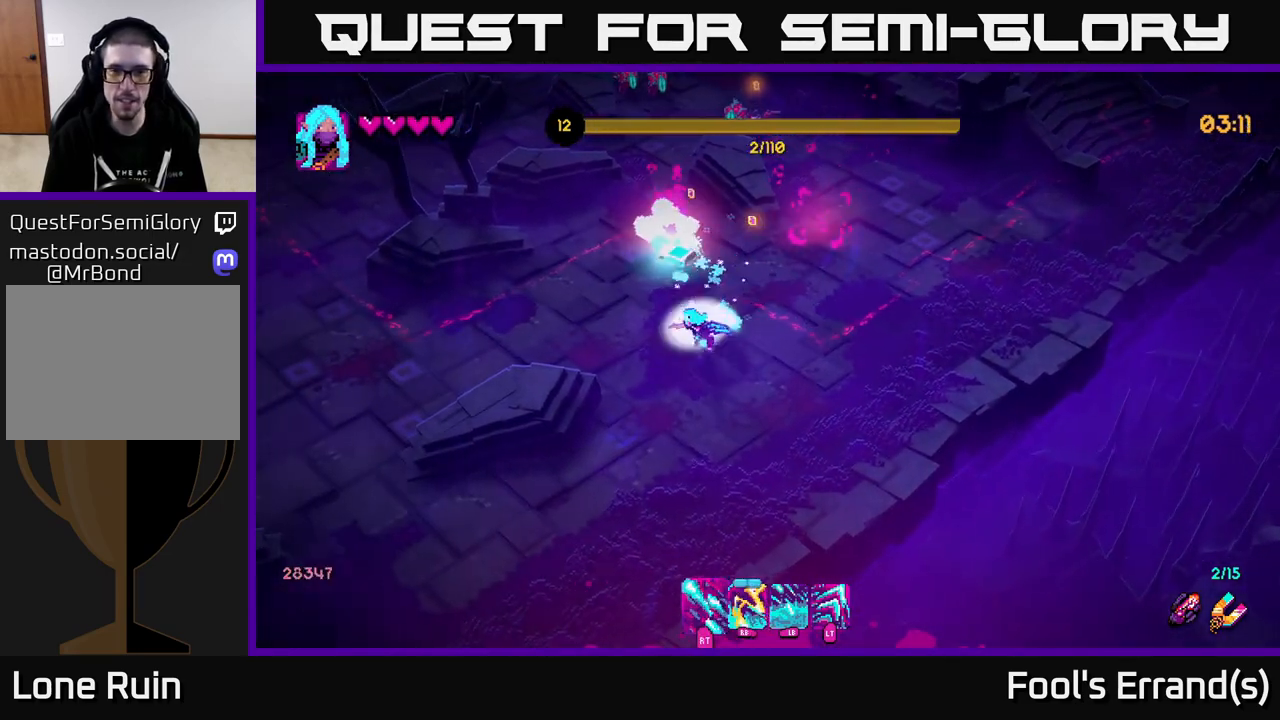
{"buttons": ["R2"], "left_stick": "up-left", "right_stick": "up", "events": [[250, "left_stick", "up-left"]]}
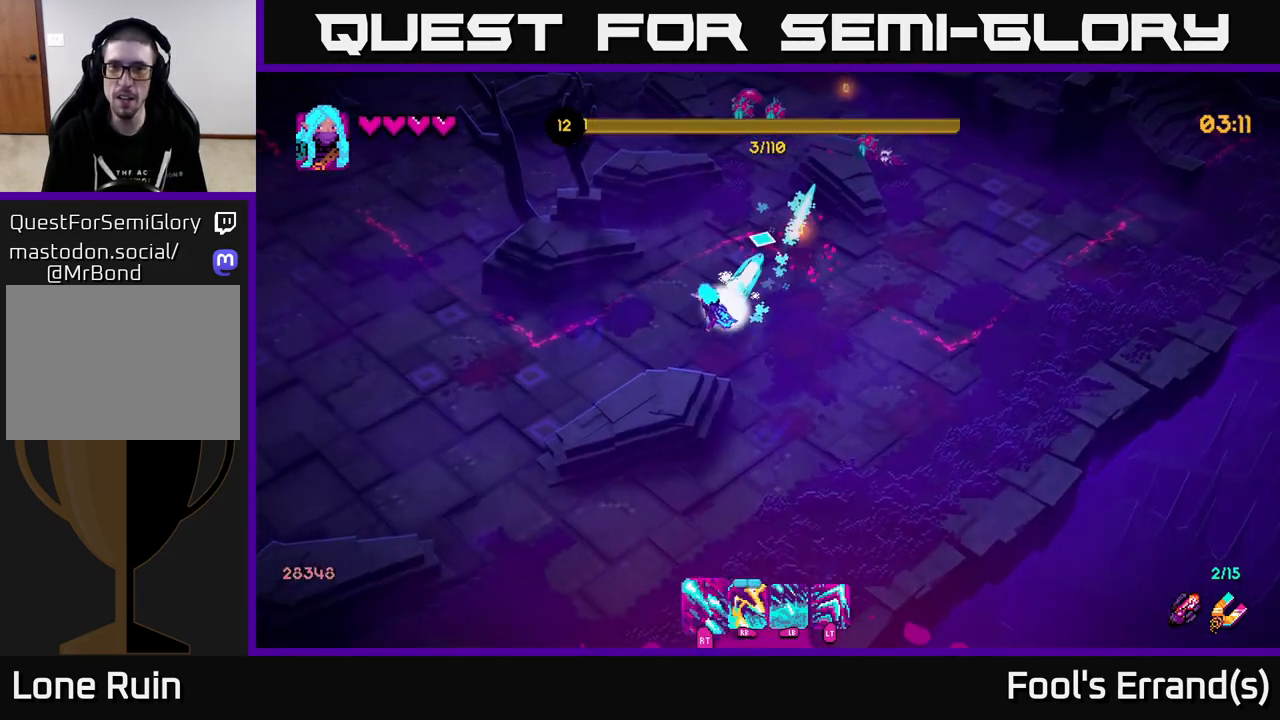
{"buttons": [], "left_stick": "up-right", "right_stick": "up", "events": [[83, "left_stick", "up"], [267, "R2", "up"], [417, "left_stick", "up-right"]]}
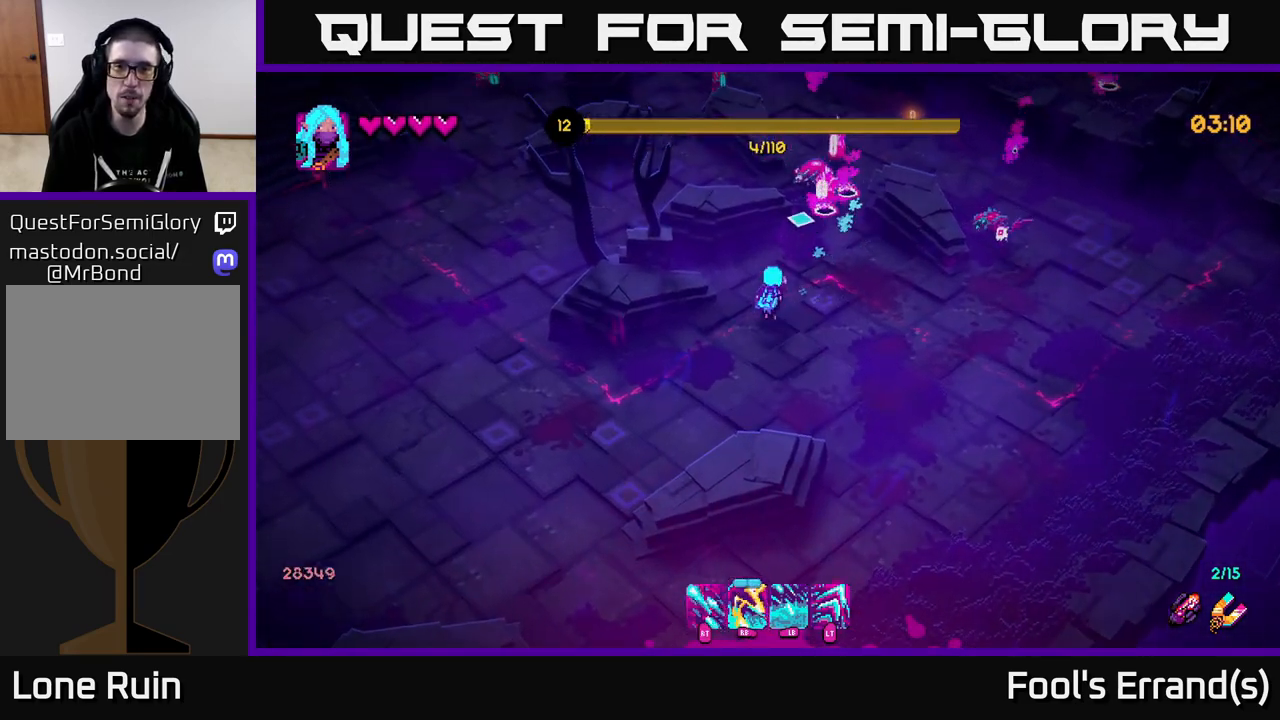
{"buttons": ["R1"], "left_stick": "up", "right_stick": "up-right", "events": [[67, "R1", "down"], [100, "left_stick", "down"], [133, "right_stick", "up-right"], [150, "R1", "up"], [283, "left_stick", "down-left"], [400, "R1", "down"], [467, "left_stick", "up"]]}
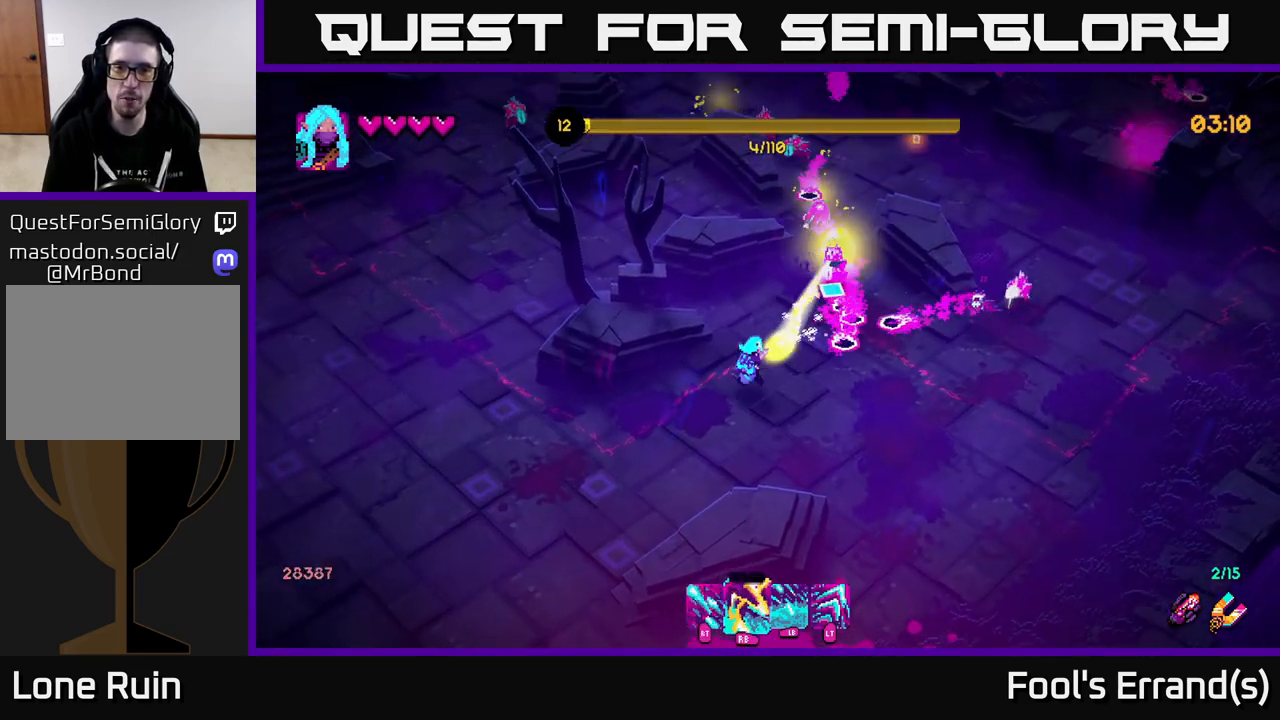
{"buttons": ["R2"], "left_stick": "down-left", "right_stick": "up-right", "events": [[17, "R1", "up"], [200, "left_stick", "down-left"], [233, "R2", "down"]]}
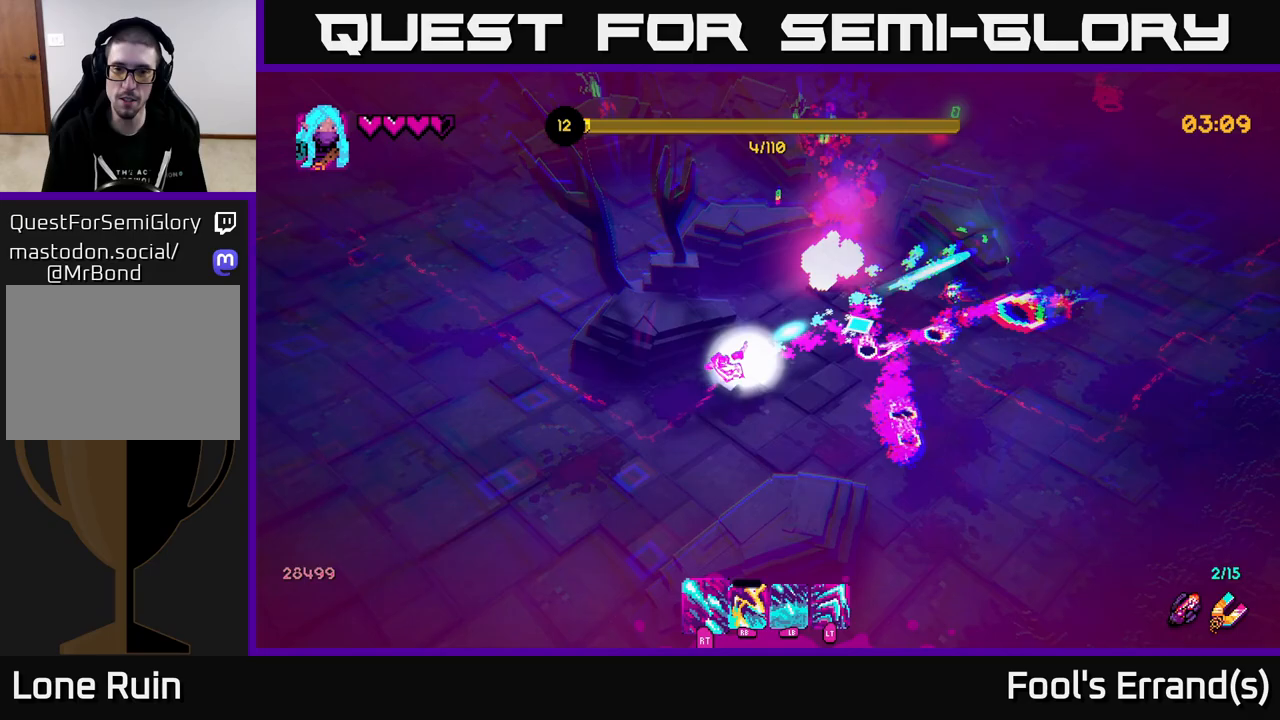
{"buttons": ["R2"], "left_stick": "down", "right_stick": "right", "events": [[33, "right_stick", "right"], [367, "left_stick", "down"]]}
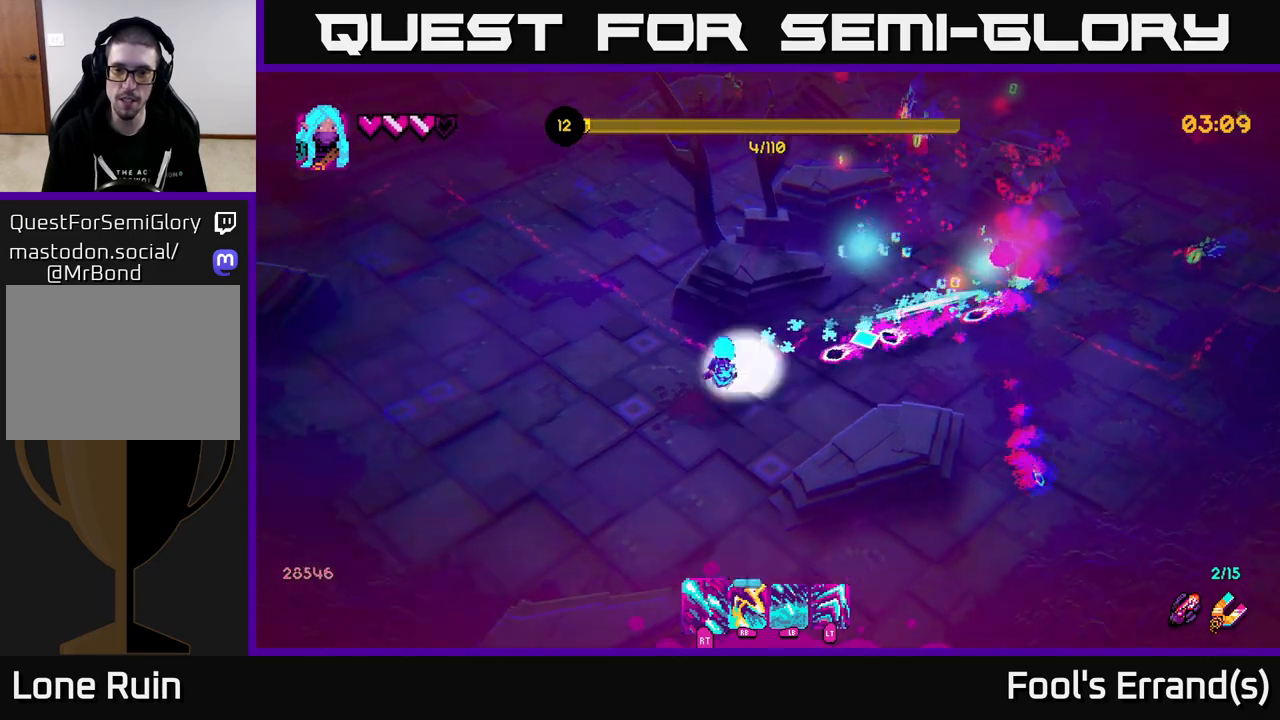
{"buttons": ["R2"], "left_stick": "right", "right_stick": "right", "events": [[33, "R2", "up"], [117, "R2", "down"], [500, "left_stick", "right"]]}